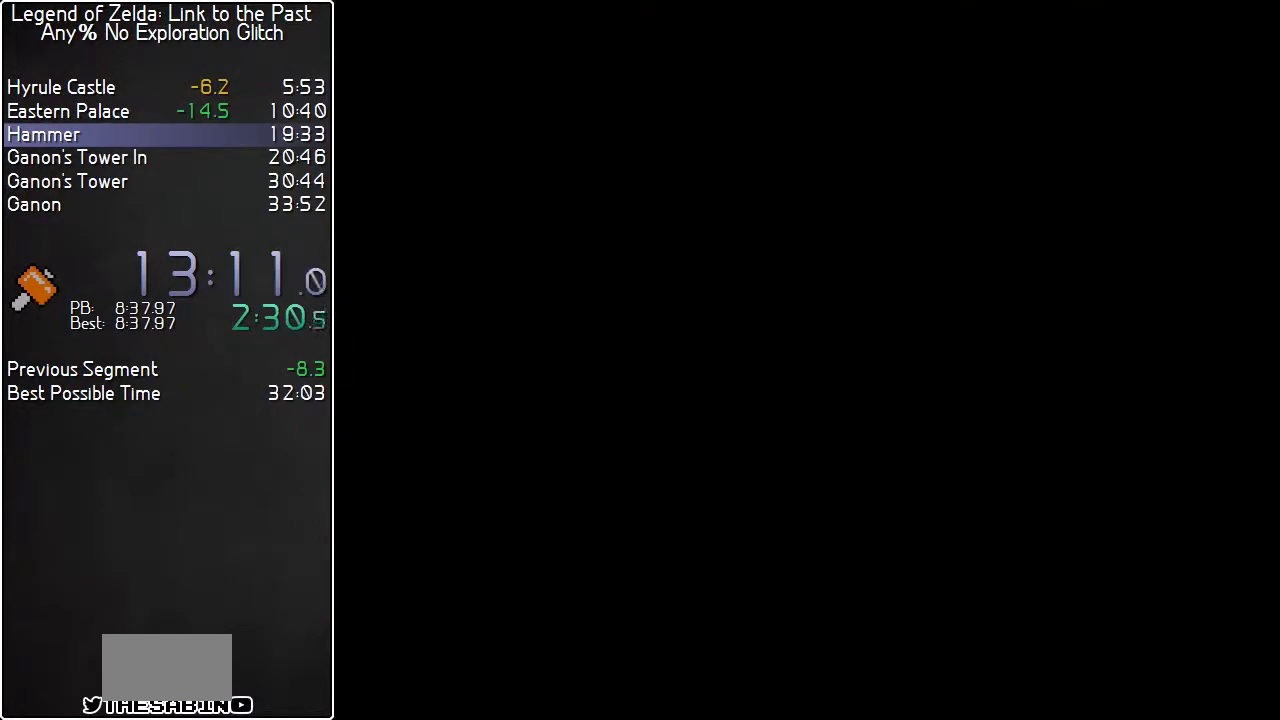
Gameplay with a controller (Nintendo layout); each line is a JSON object with the inputs held at the frame after it. "events" lists button and stick changes between this image and that frame as [ms after this image, input, new state], when the widget could be followed in between. Not read: L3 R3.
{"buttons": [], "events": [[33, "START", "up"], [117, "START", "down"], [250, "START", "up"], [317, "START", "down"], [433, "START", "up"]]}
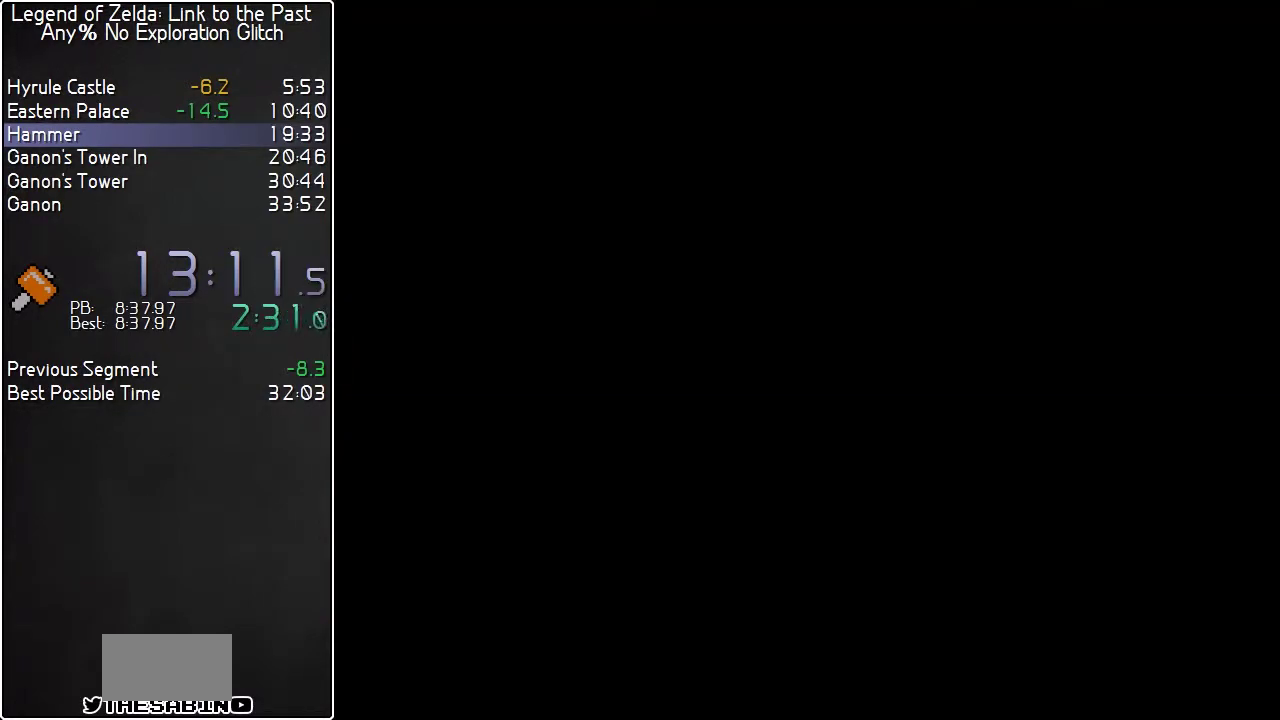
{"buttons": [], "events": [[183, "START", "down"], [250, "START", "up"]]}
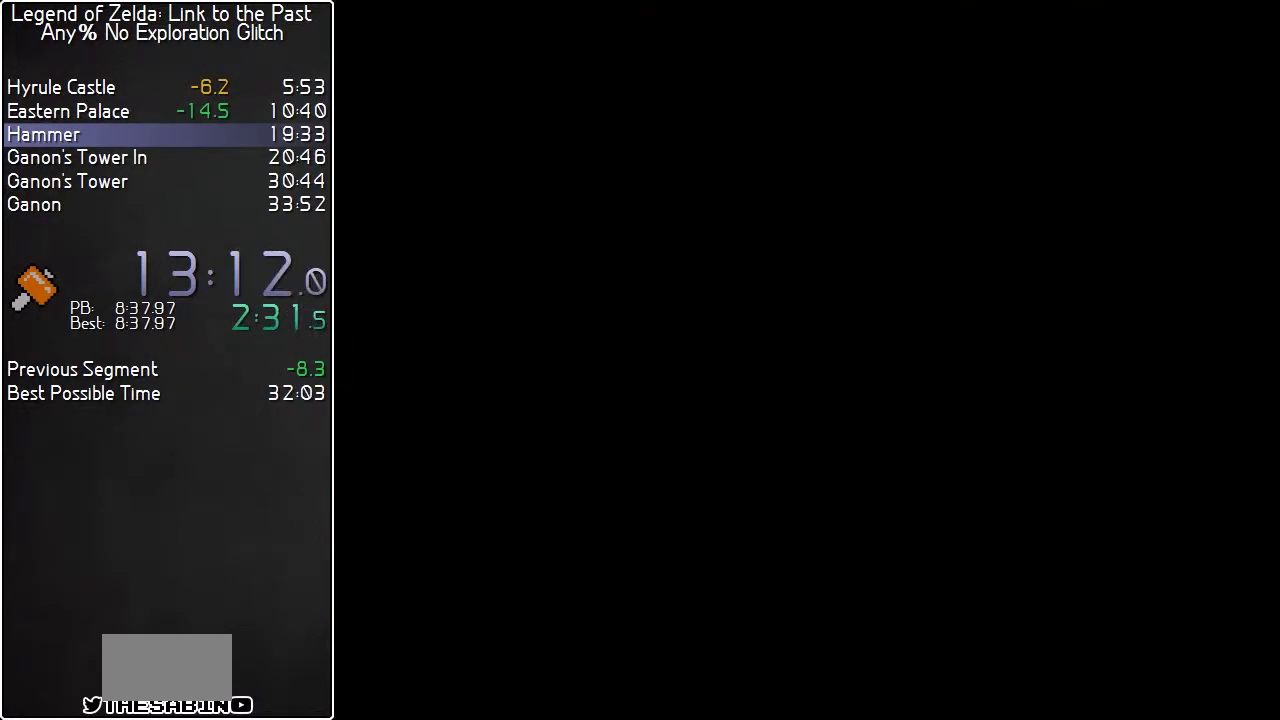
{"buttons": ["START"], "events": [[217, "START", "down"], [350, "START", "up"], [400, "START", "down"]]}
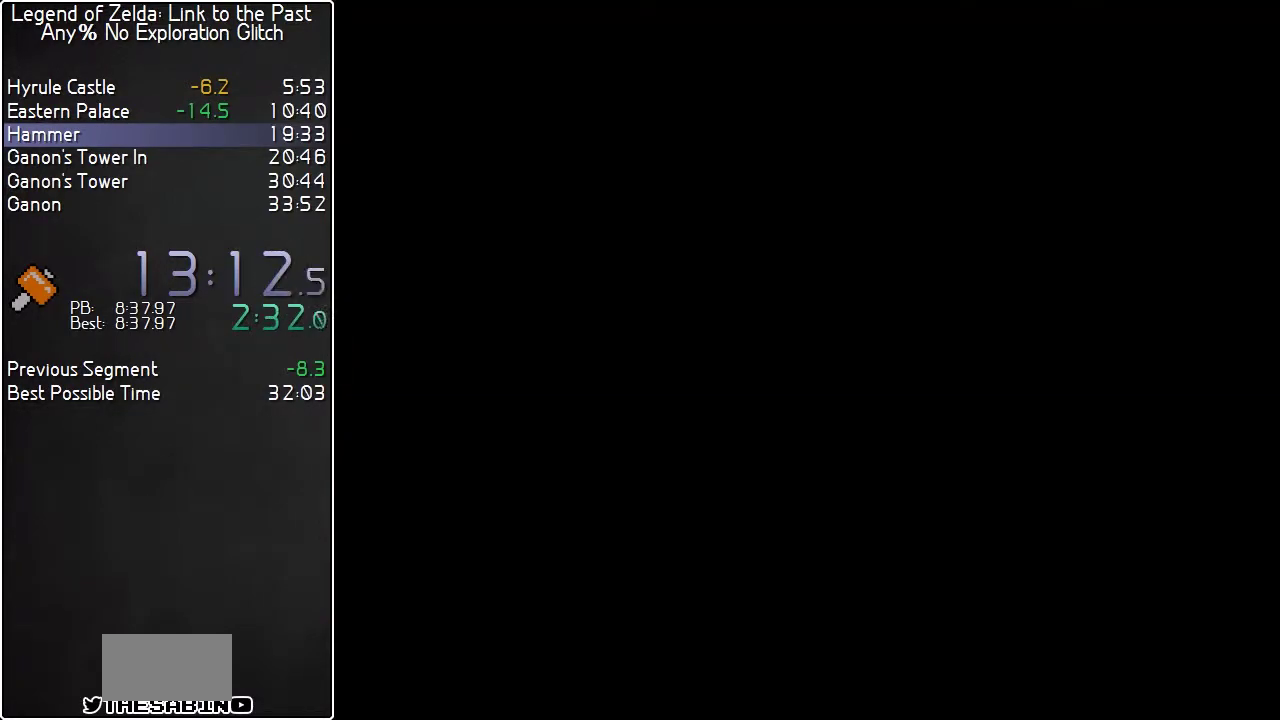
{"buttons": ["START"], "events": [[33, "START", "up"], [117, "START", "down"], [217, "START", "up"], [317, "START", "down"], [400, "START", "up"], [500, "START", "down"]]}
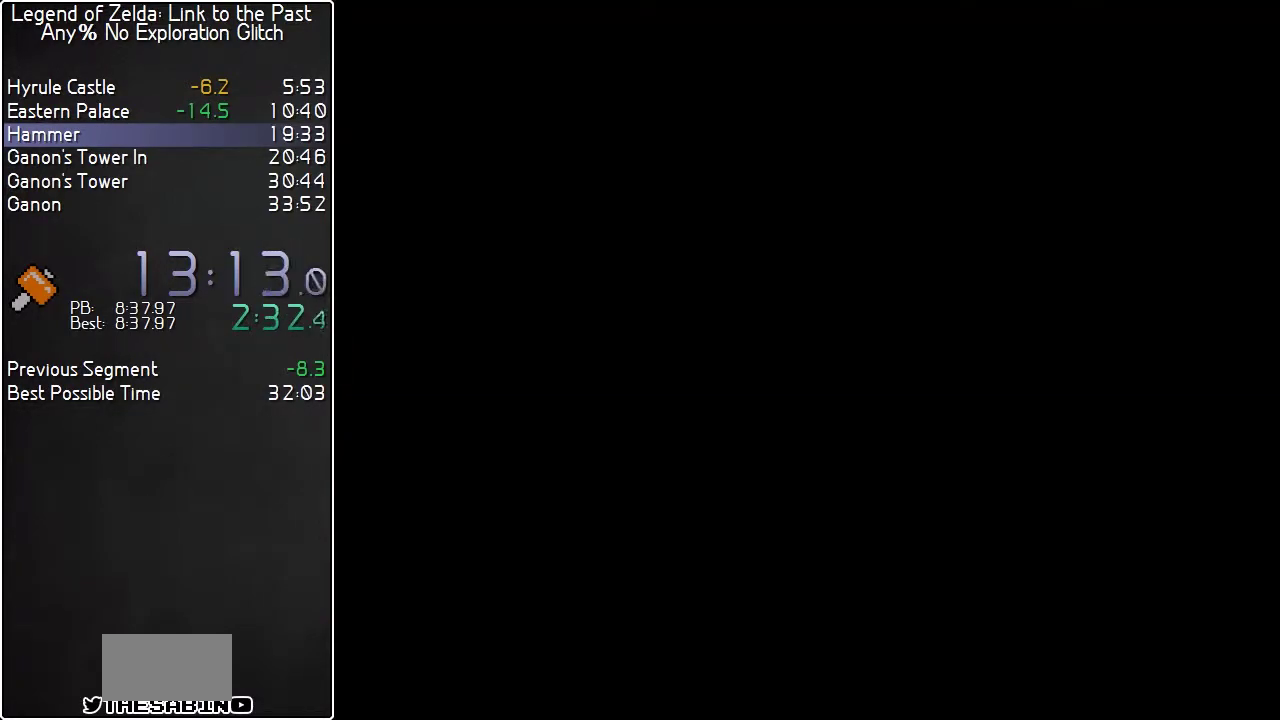
{"buttons": ["START"], "events": [[117, "START", "up"], [183, "START", "down"], [283, "START", "up"], [350, "START", "down"], [433, "START", "up"], [500, "START", "down"]]}
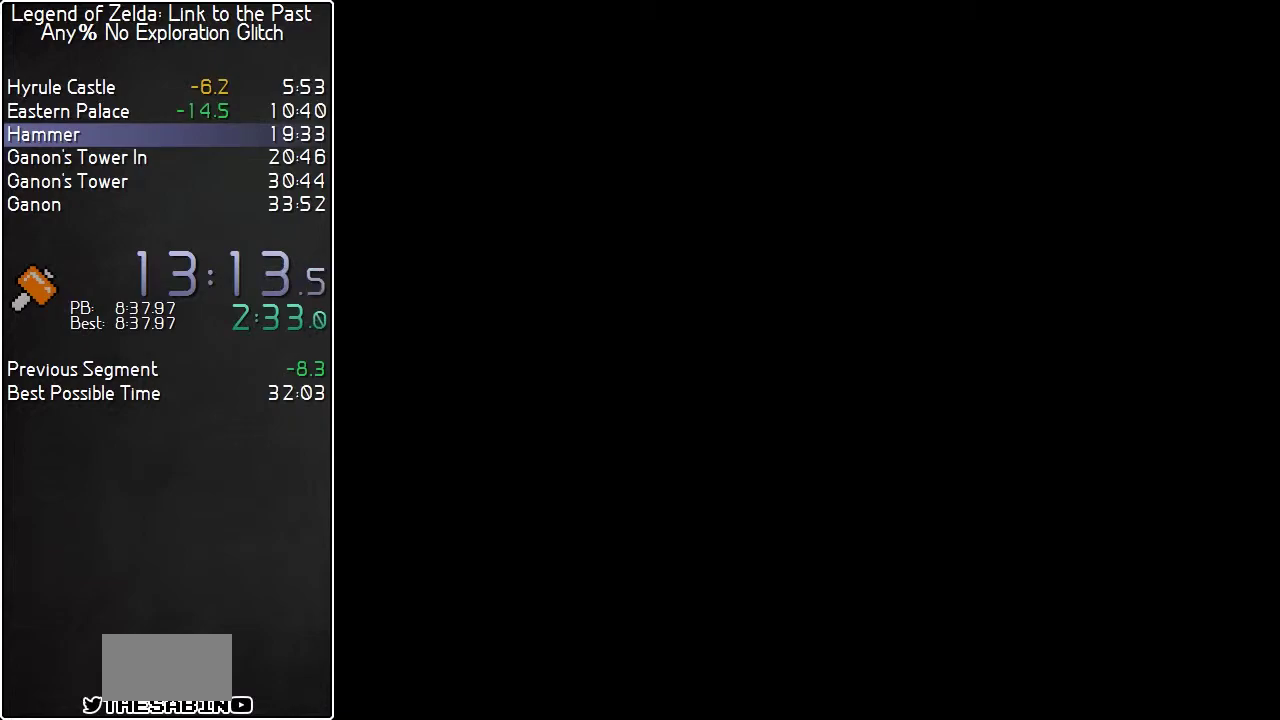
{"buttons": [], "events": [[117, "START", "up"]]}
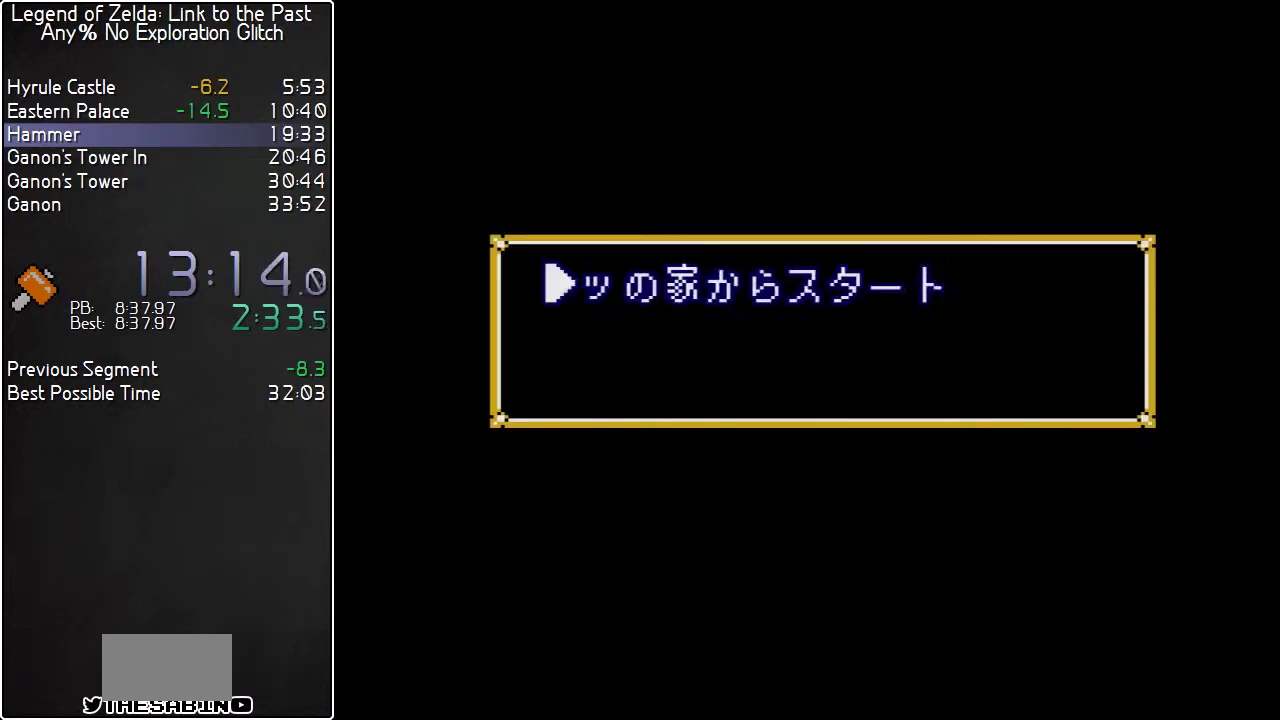
{"buttons": [], "events": []}
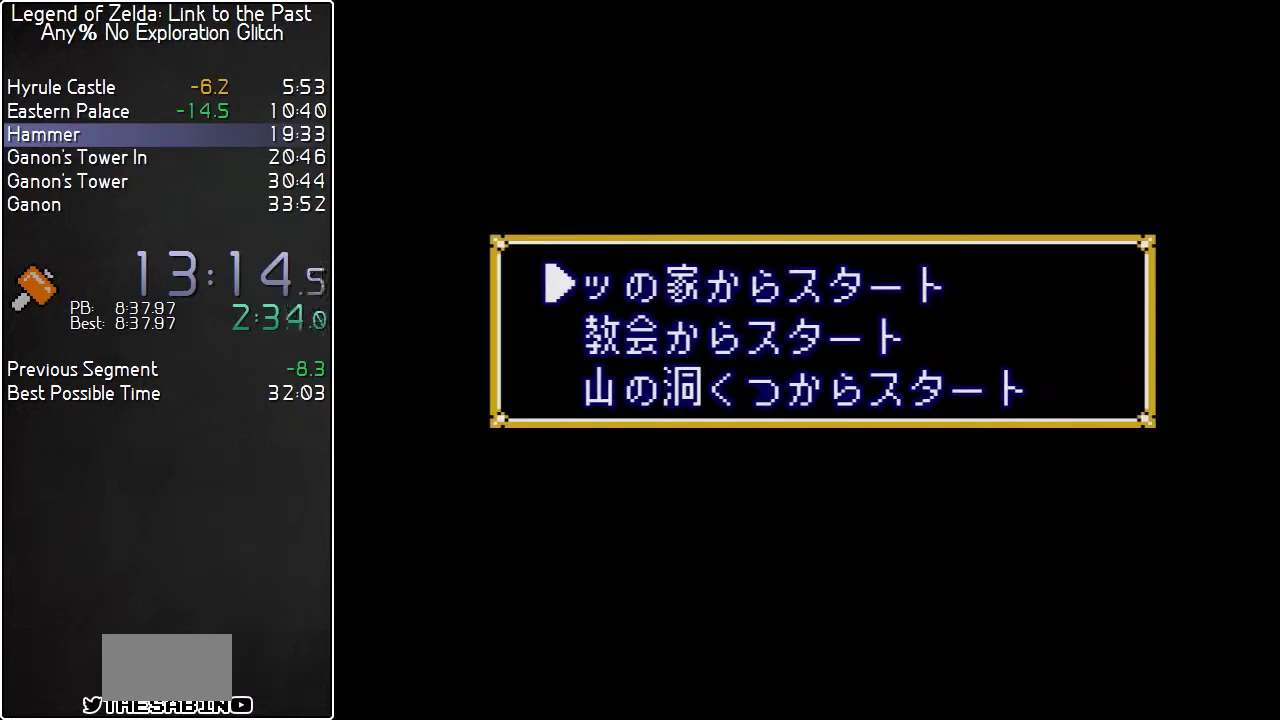
{"buttons": [], "events": [[250, "DPAD_UP", "down"], [350, "DPAD_UP", "up"], [367, "START", "down"], [467, "START", "up"]]}
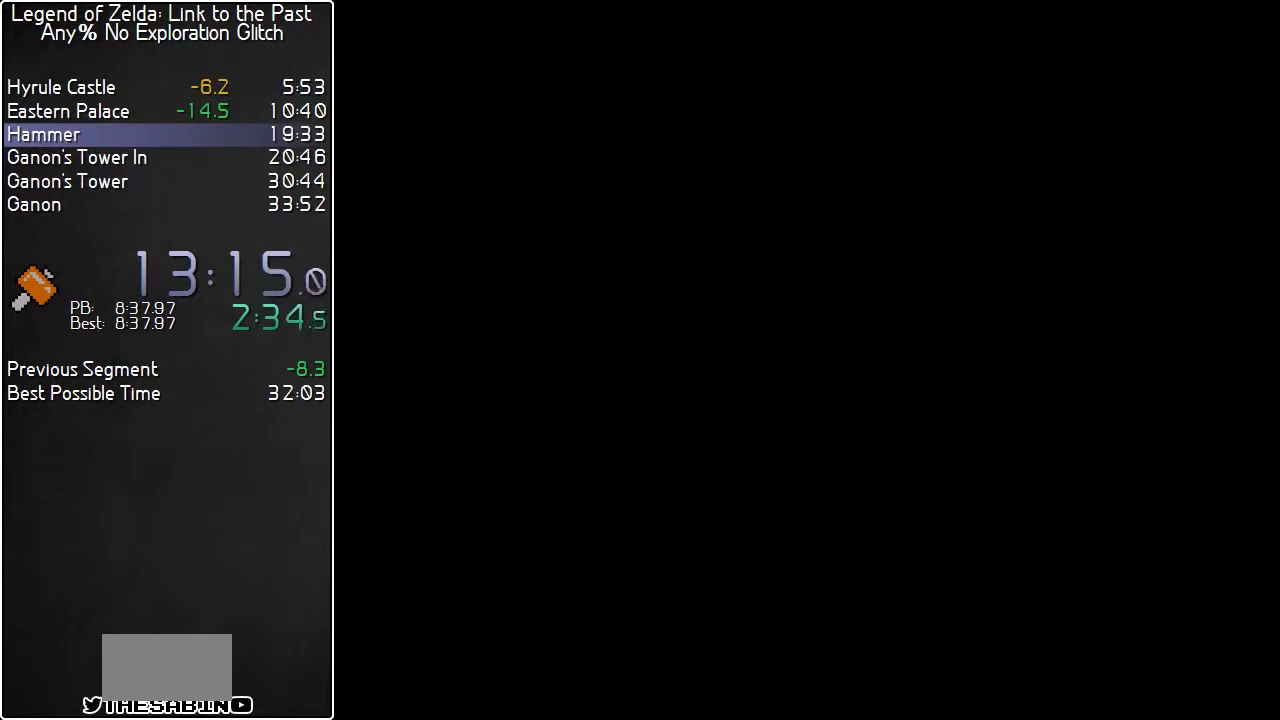
{"buttons": [], "events": []}
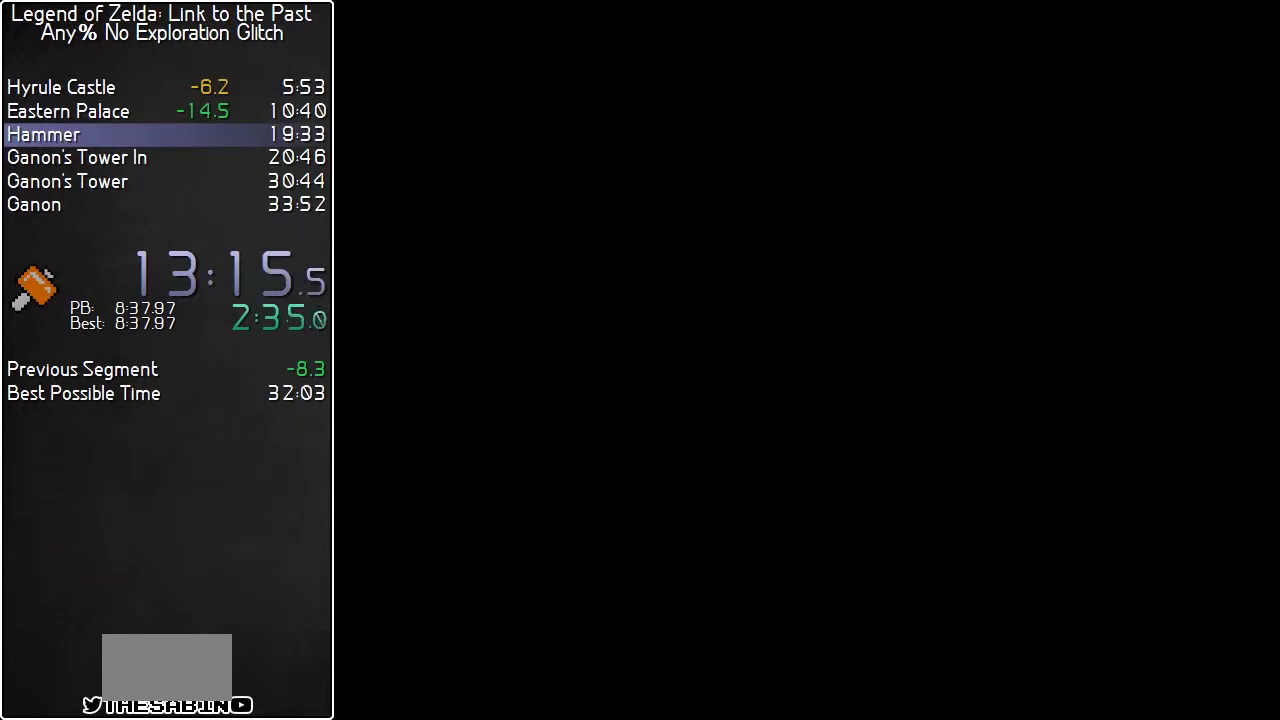
{"buttons": [], "events": []}
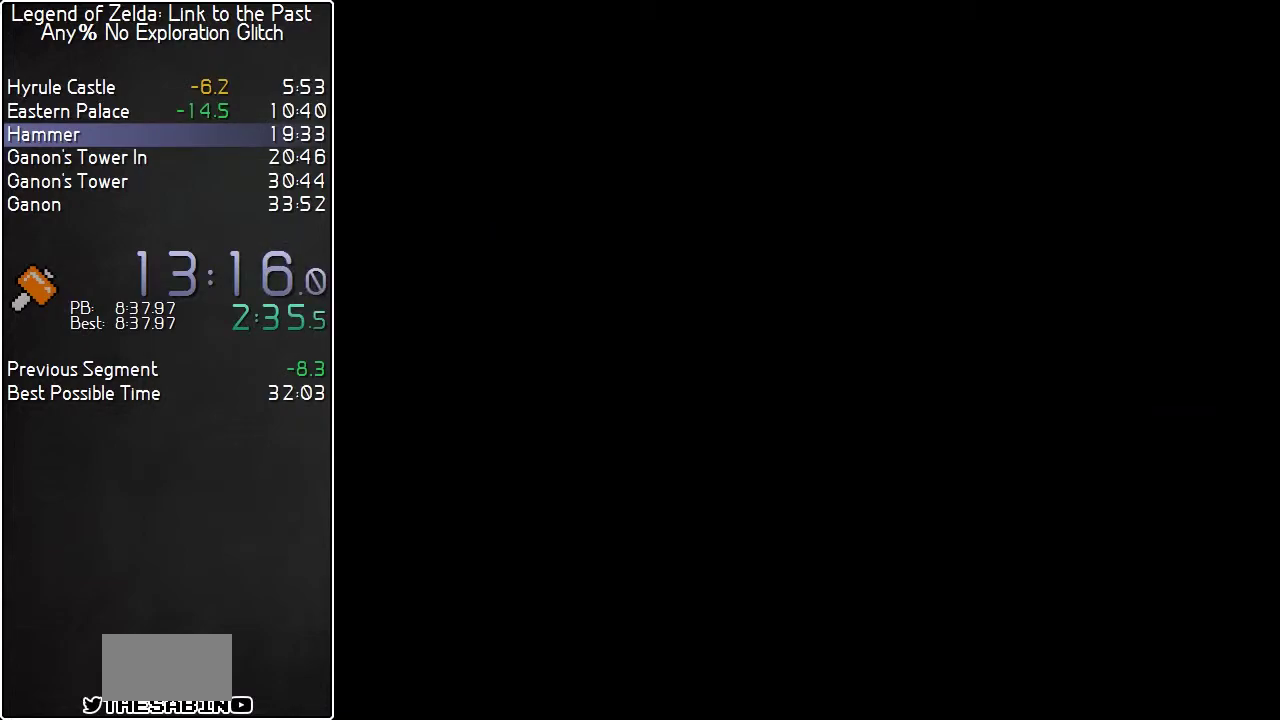
{"buttons": ["DPAD_DOWN"], "events": [[217, "DPAD_DOWN", "down"]]}
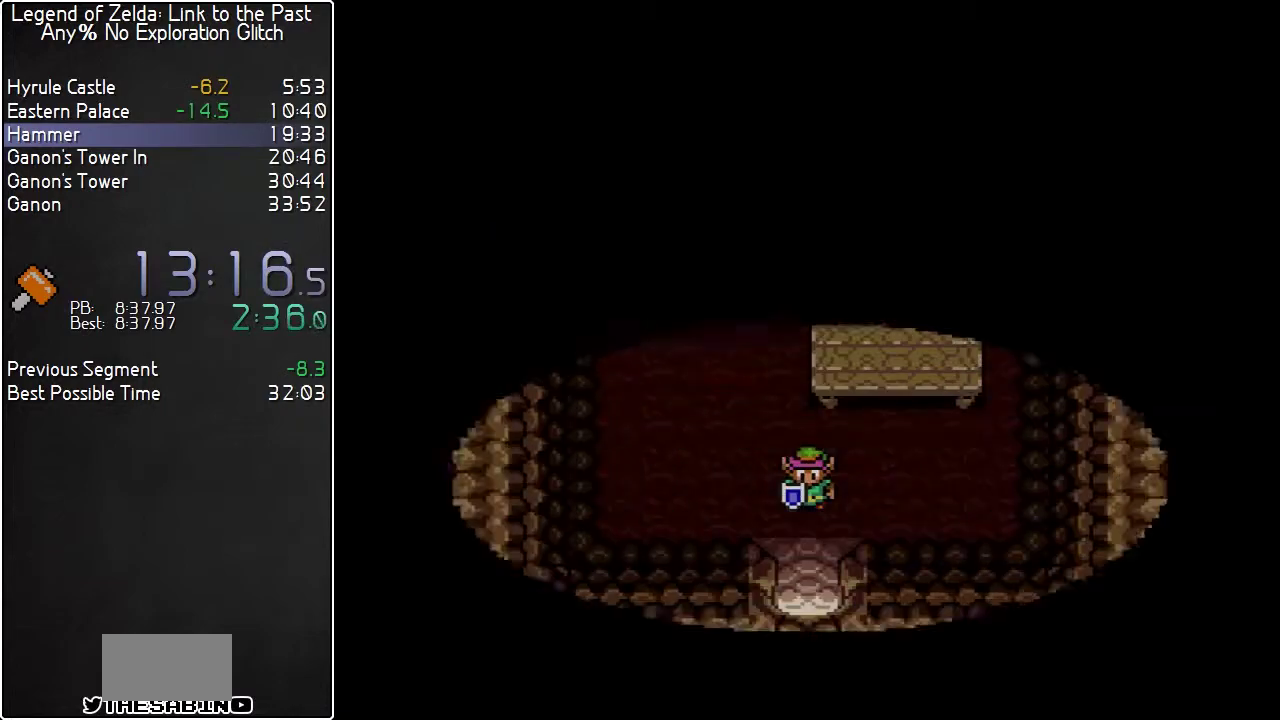
{"buttons": ["DPAD_DOWN"], "events": []}
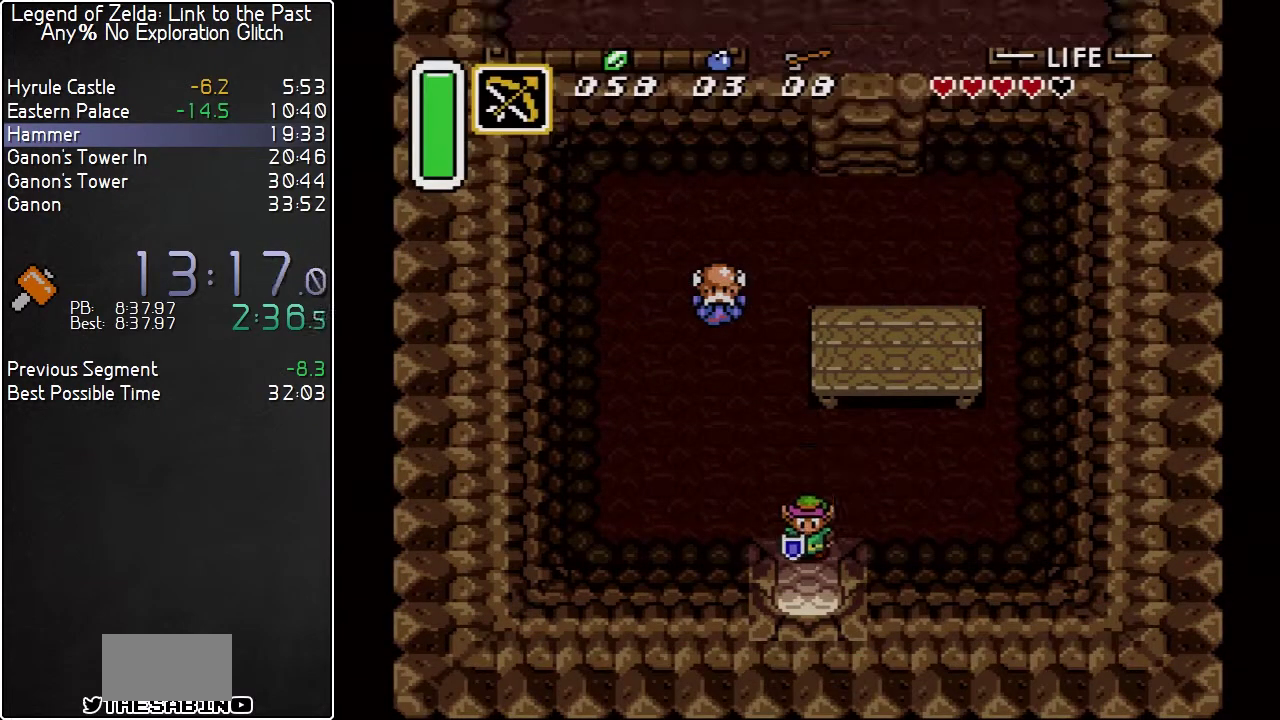
{"buttons": ["DPAD_DOWN"], "events": []}
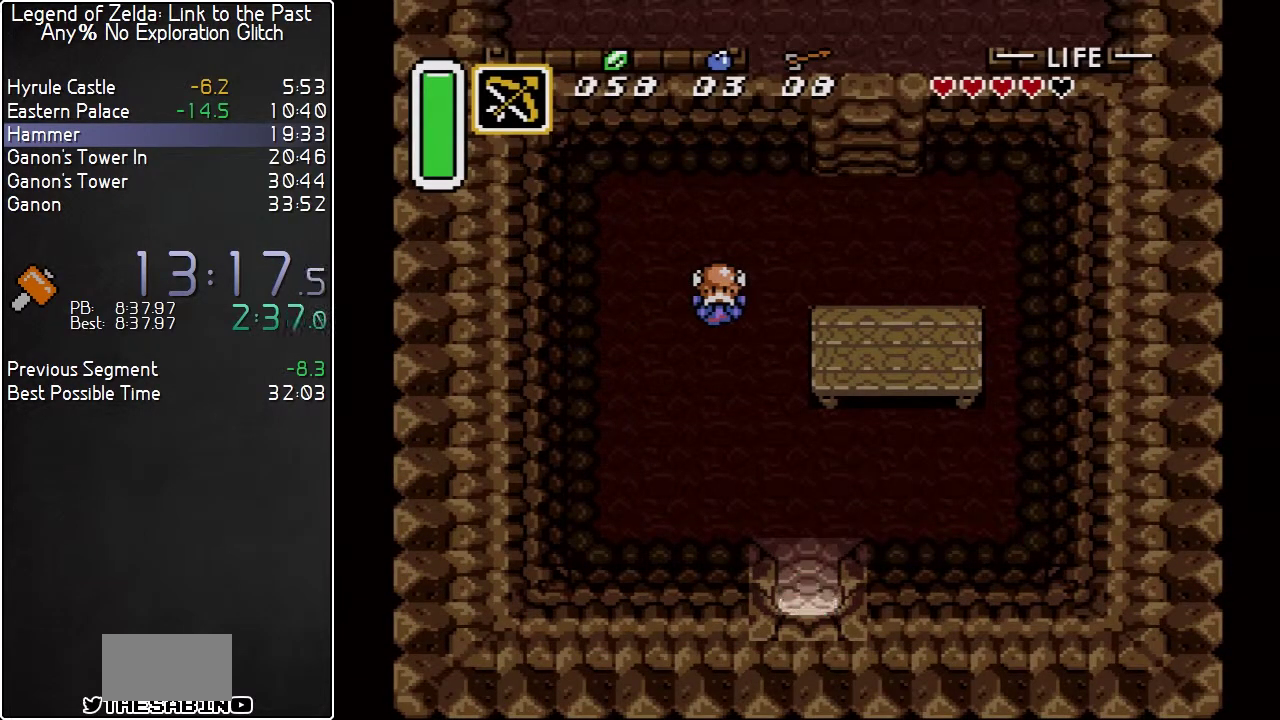
{"buttons": ["DPAD_DOWN"], "events": []}
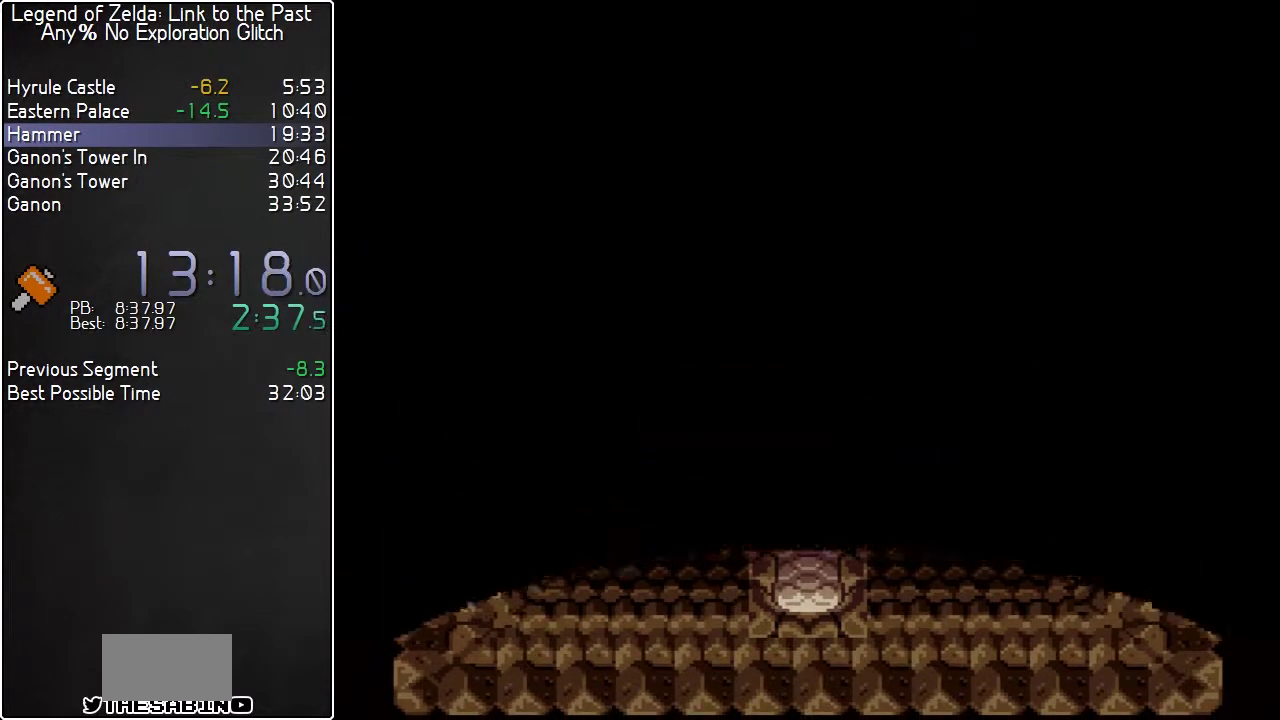
{"buttons": [], "events": [[283, "DPAD_DOWN", "up"]]}
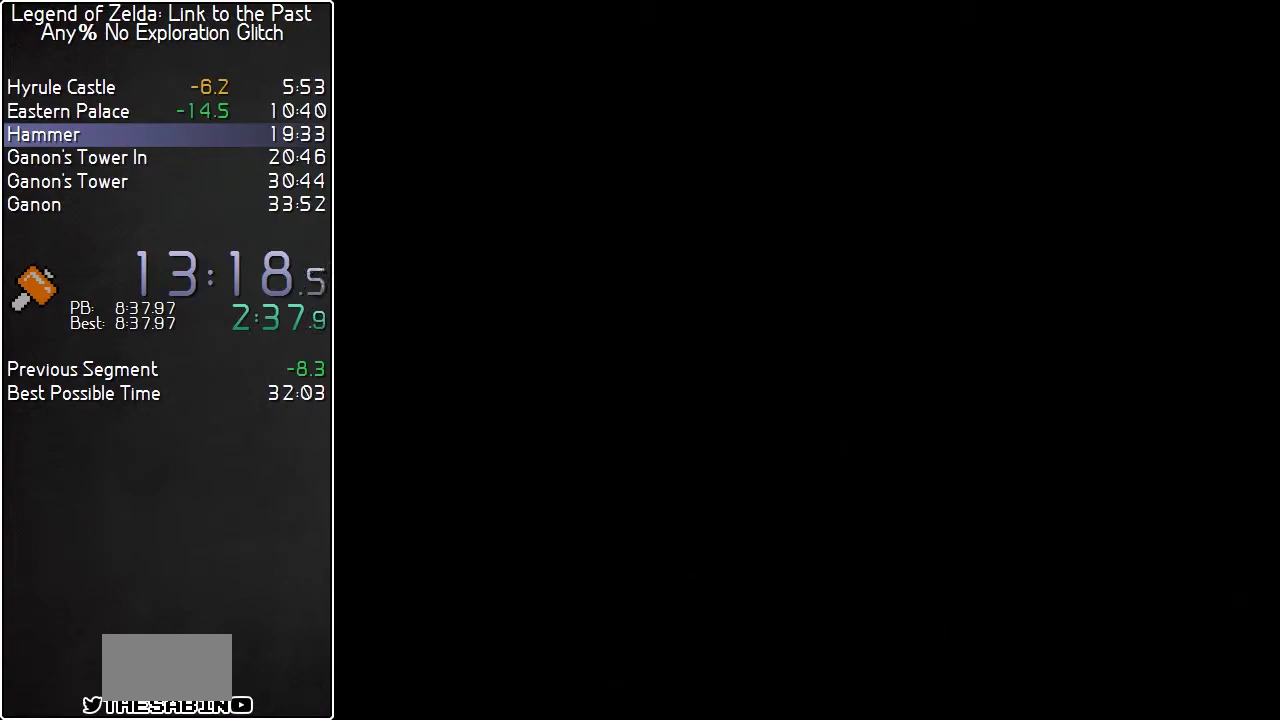
{"buttons": [], "events": []}
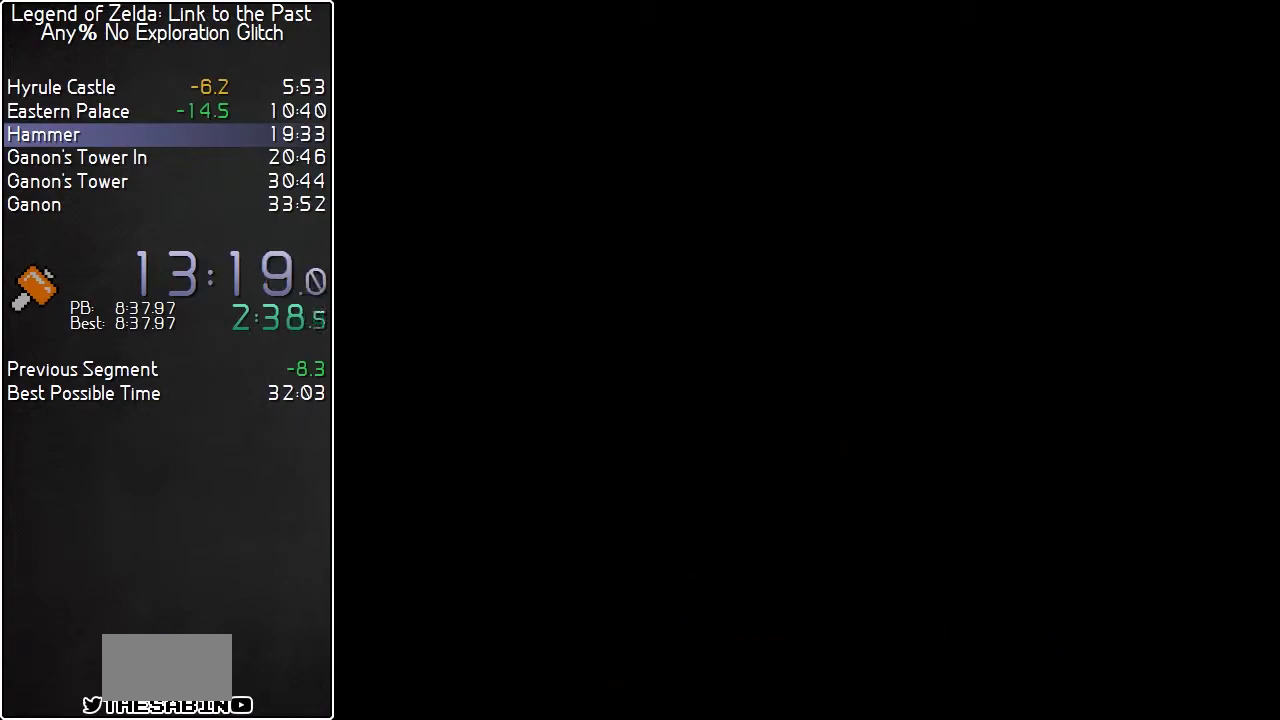
{"buttons": [], "events": []}
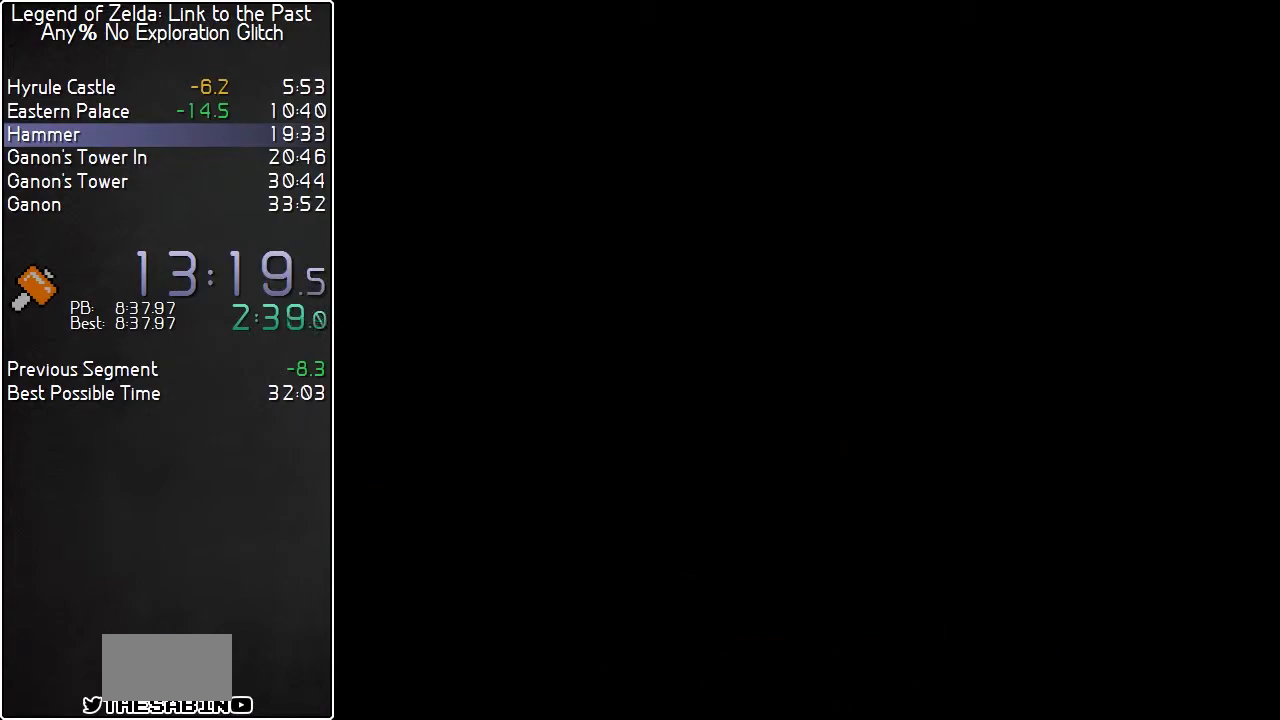
{"buttons": [], "events": []}
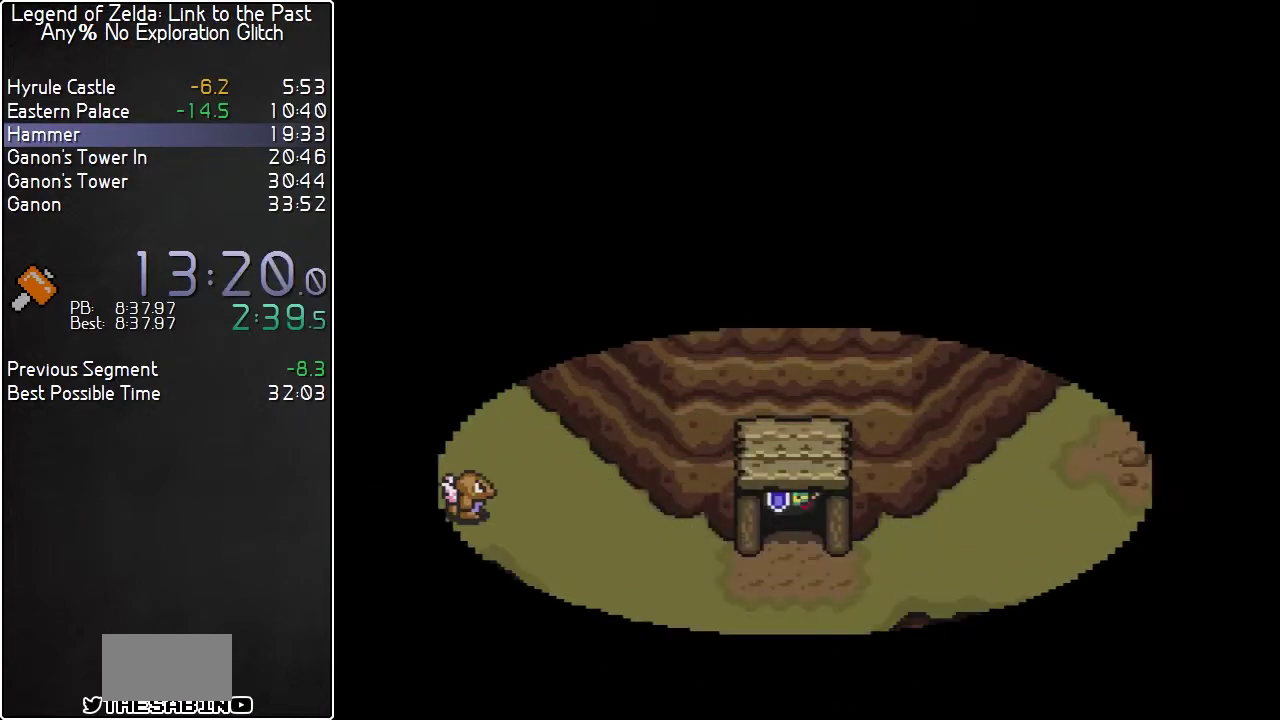
{"buttons": ["DPAD_DOWN"], "events": [[150, "DPAD_DOWN", "down"]]}
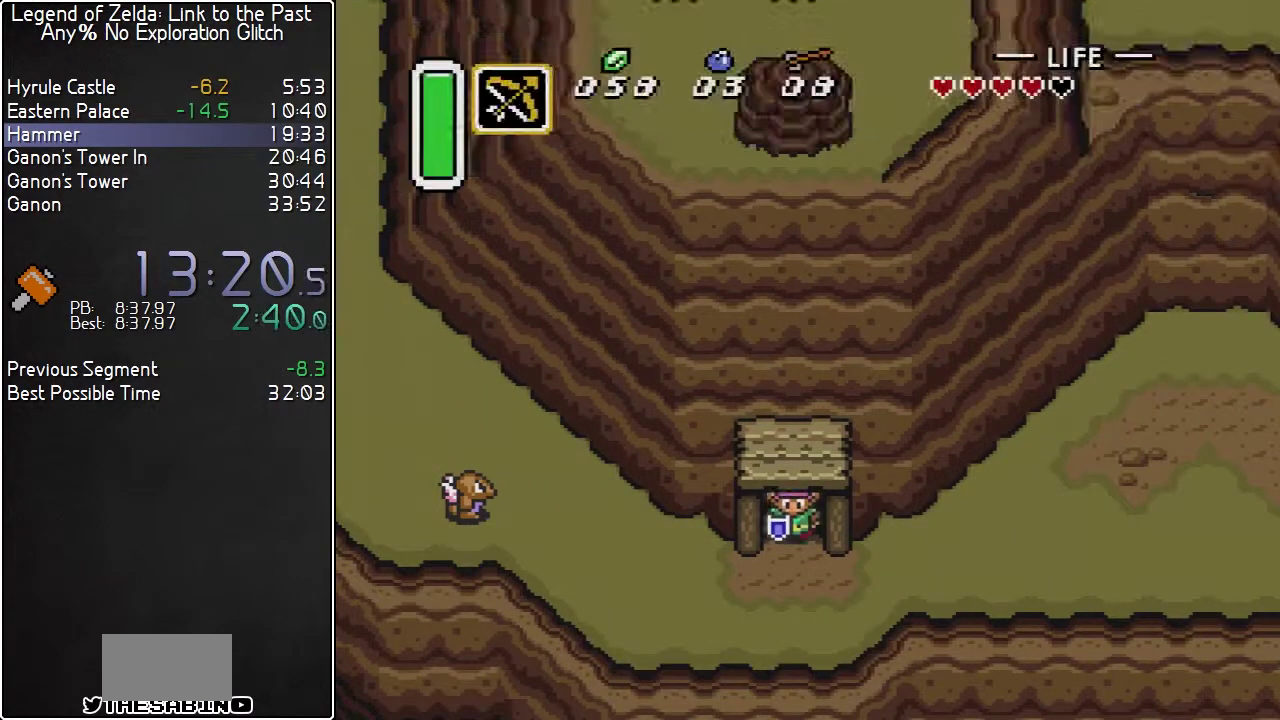
{"buttons": ["A"], "events": [[183, "A", "down"], [250, "DPAD_DOWN", "up"], [333, "DPAD_RIGHT", "down"], [467, "DPAD_RIGHT", "up"]]}
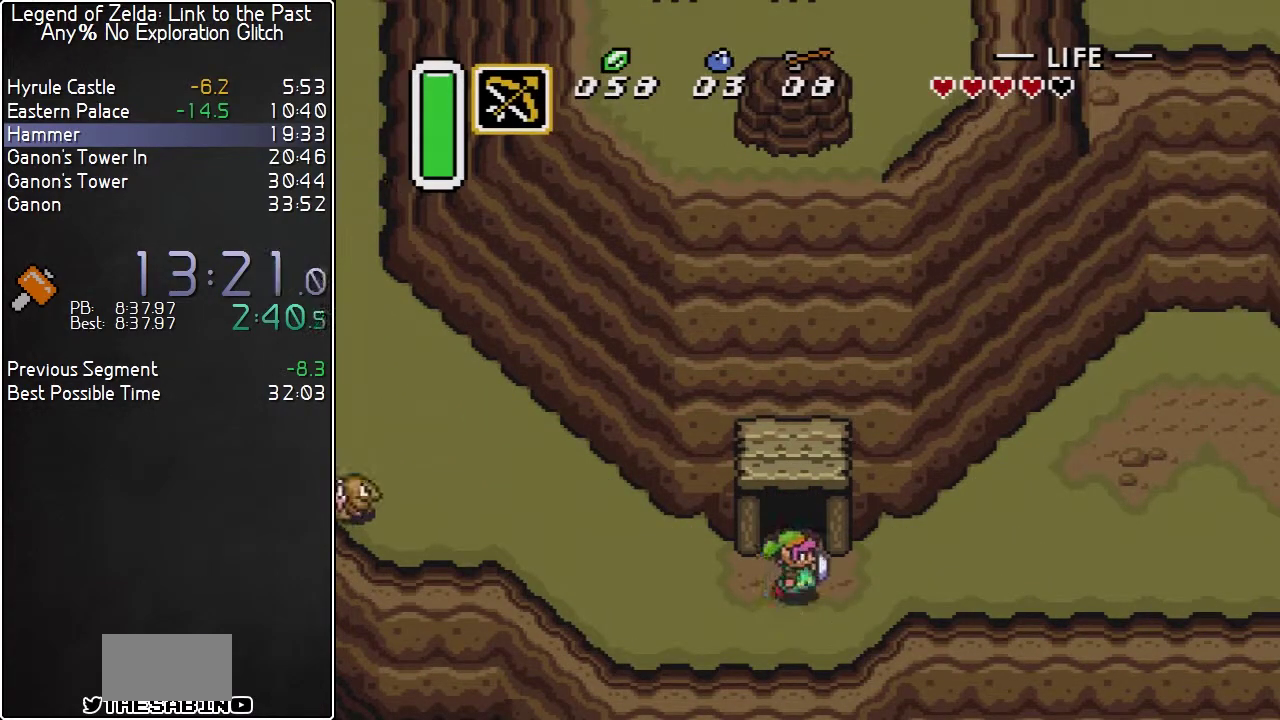
{"buttons": ["A"], "events": []}
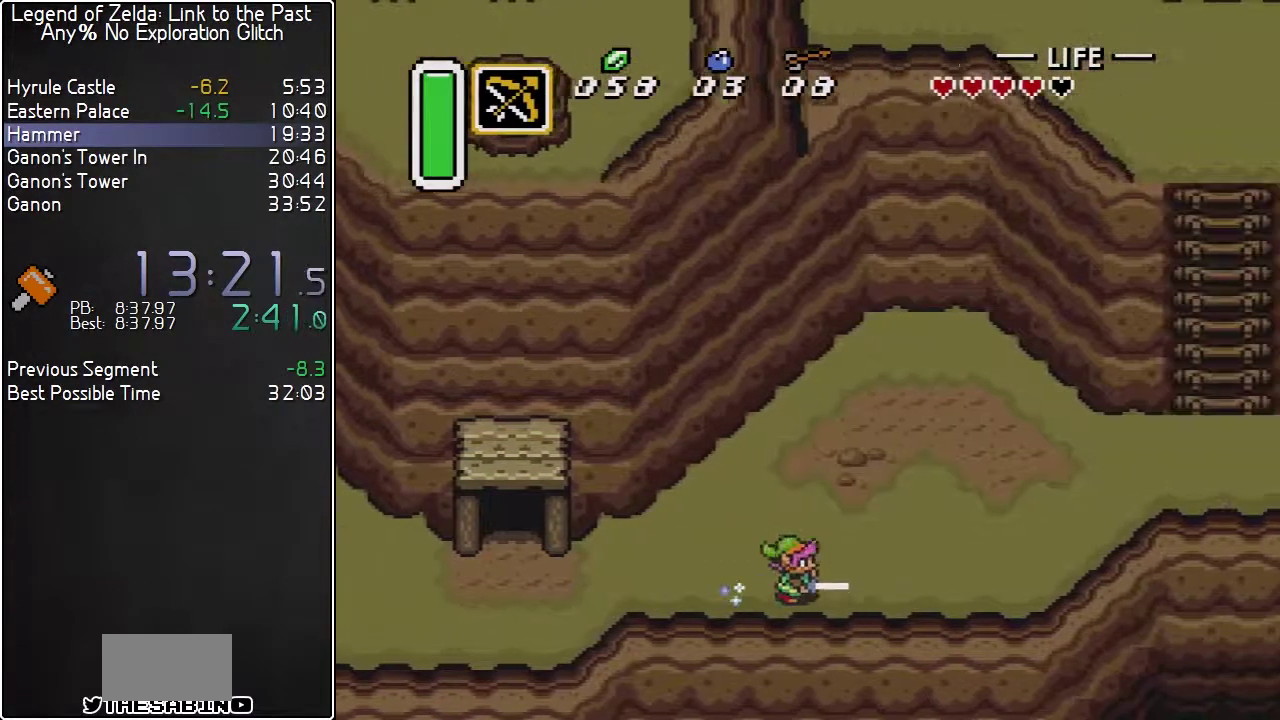
{"buttons": ["A"], "events": []}
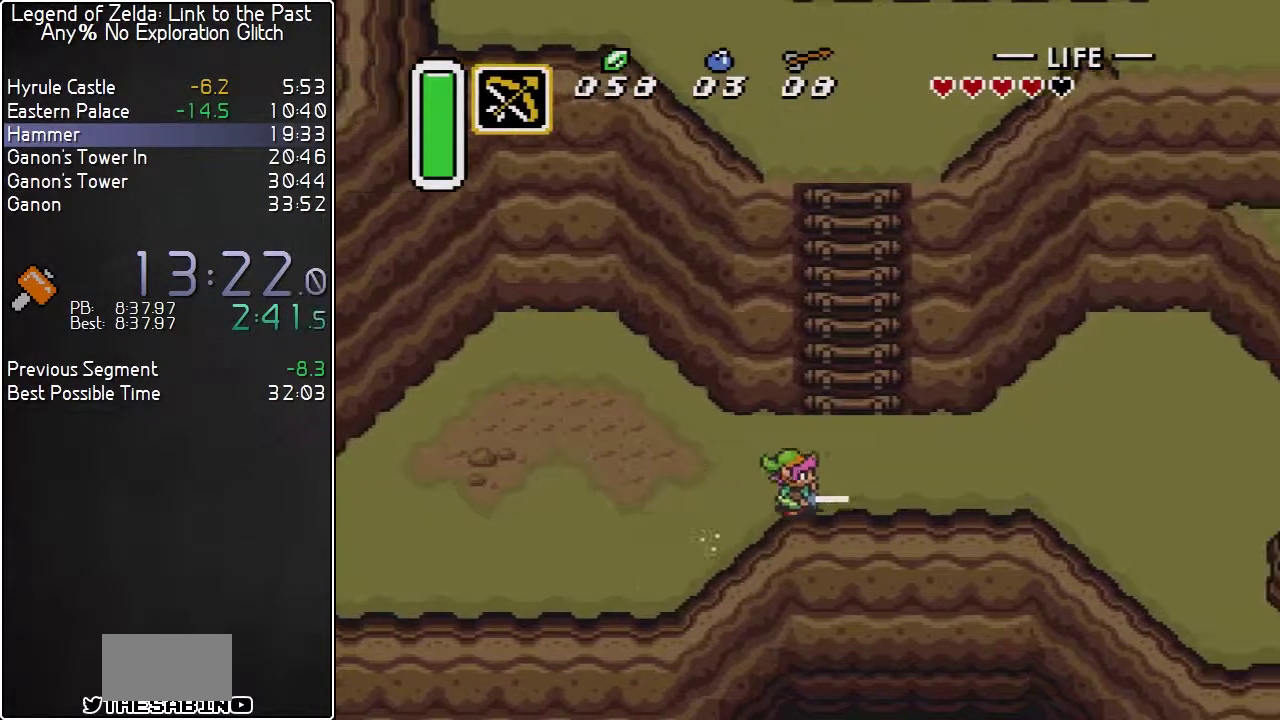
{"buttons": [], "events": [[117, "A", "up"]]}
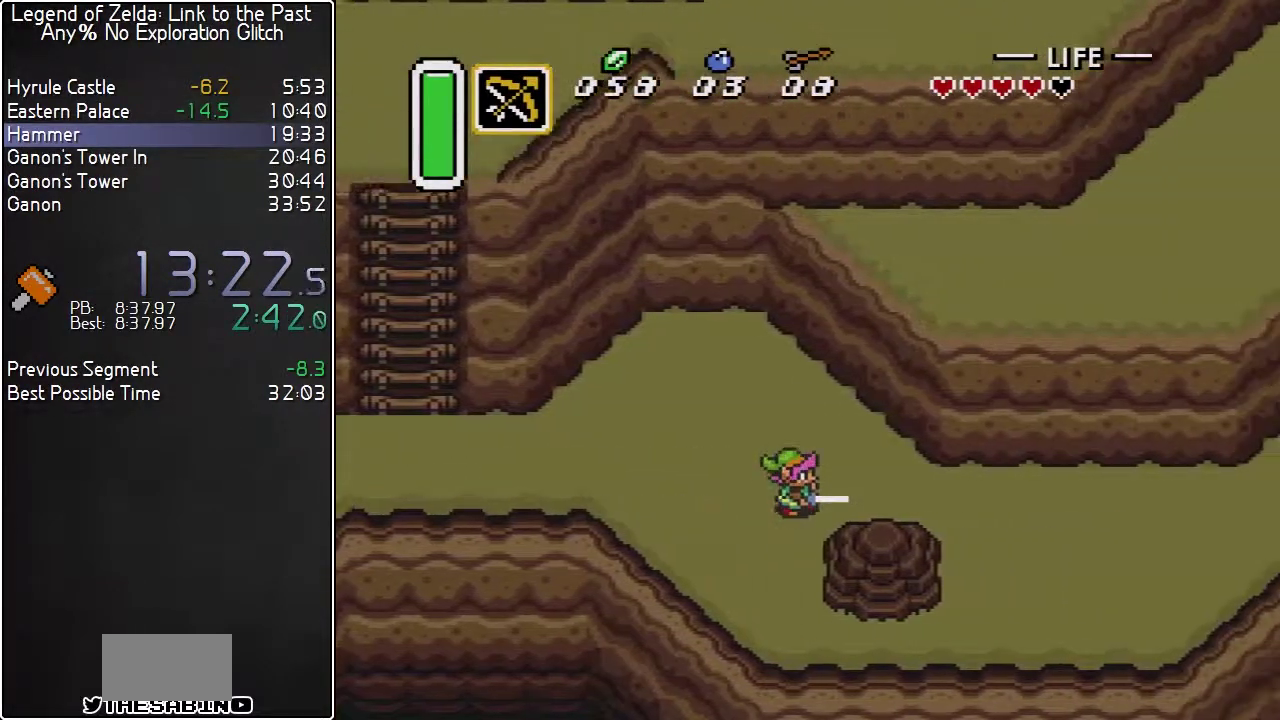
{"buttons": ["B", "DPAD_DOWN"], "events": [[250, "DPAD_DOWN", "down"], [283, "B", "down"], [367, "DPAD_DOWN", "up"], [467, "DPAD_DOWN", "down"]]}
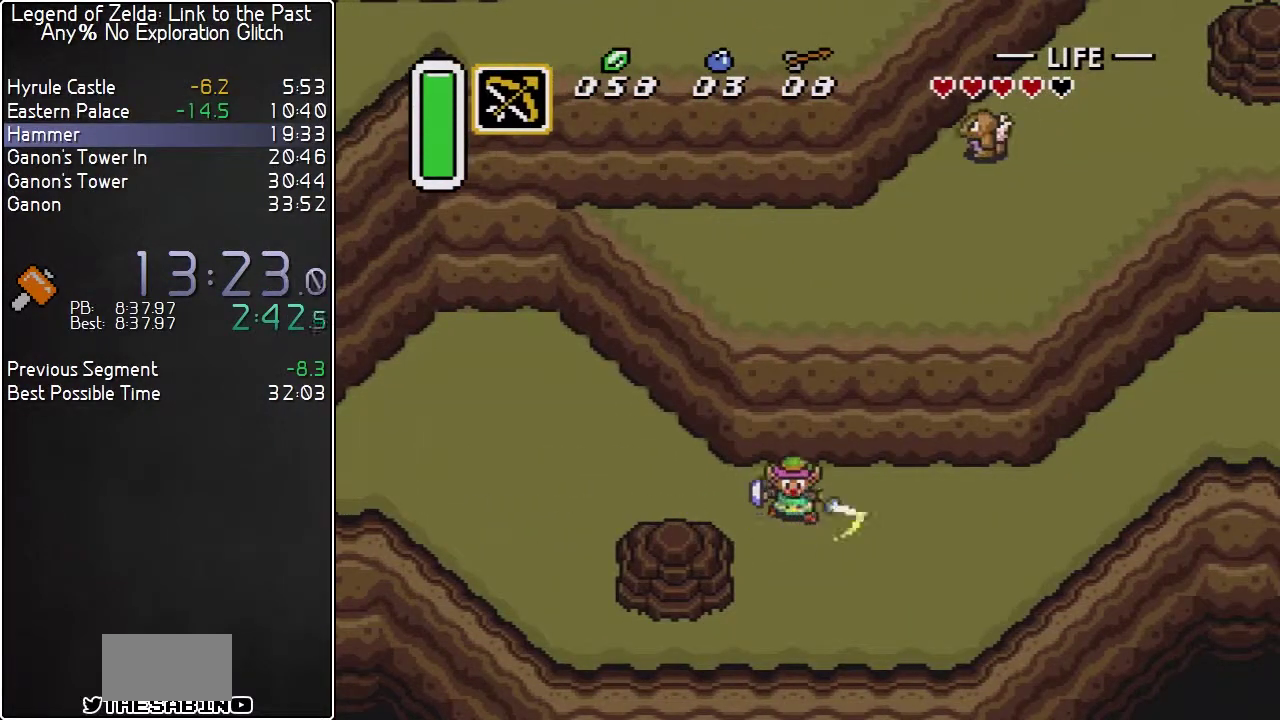
{"buttons": ["B"], "events": [[433, "DPAD_DOWN", "up"]]}
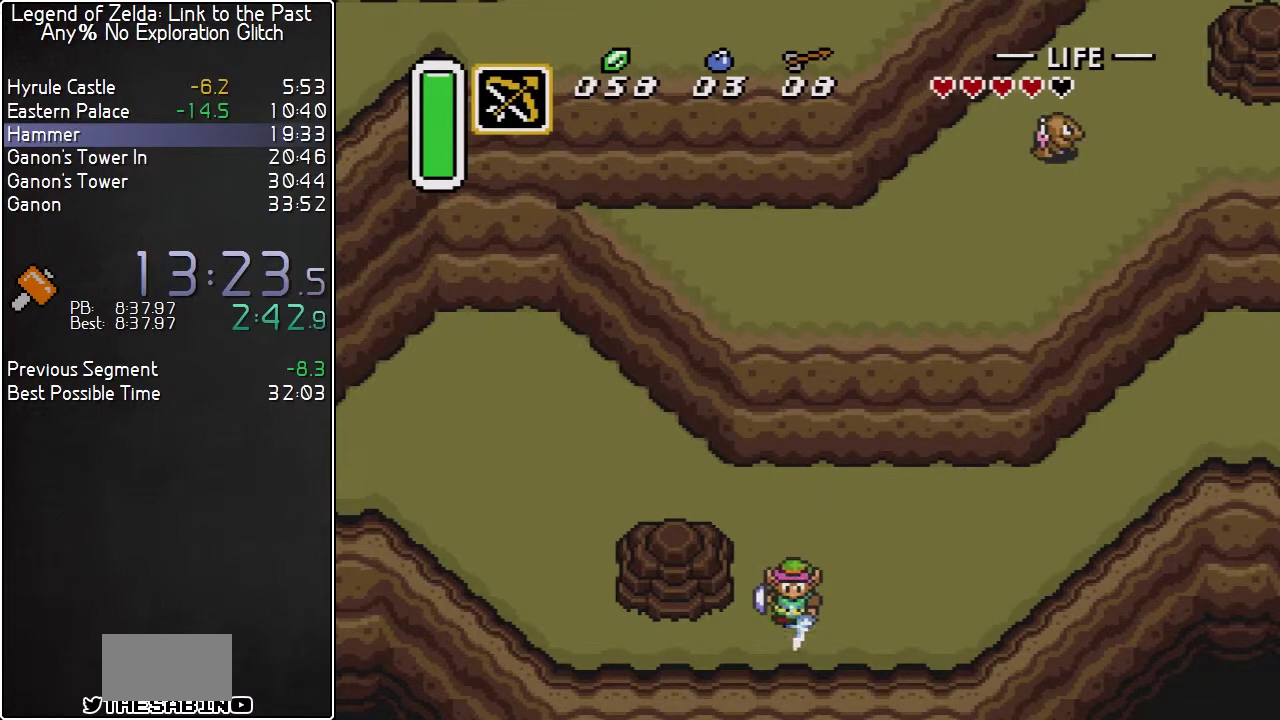
{"buttons": ["B"], "events": []}
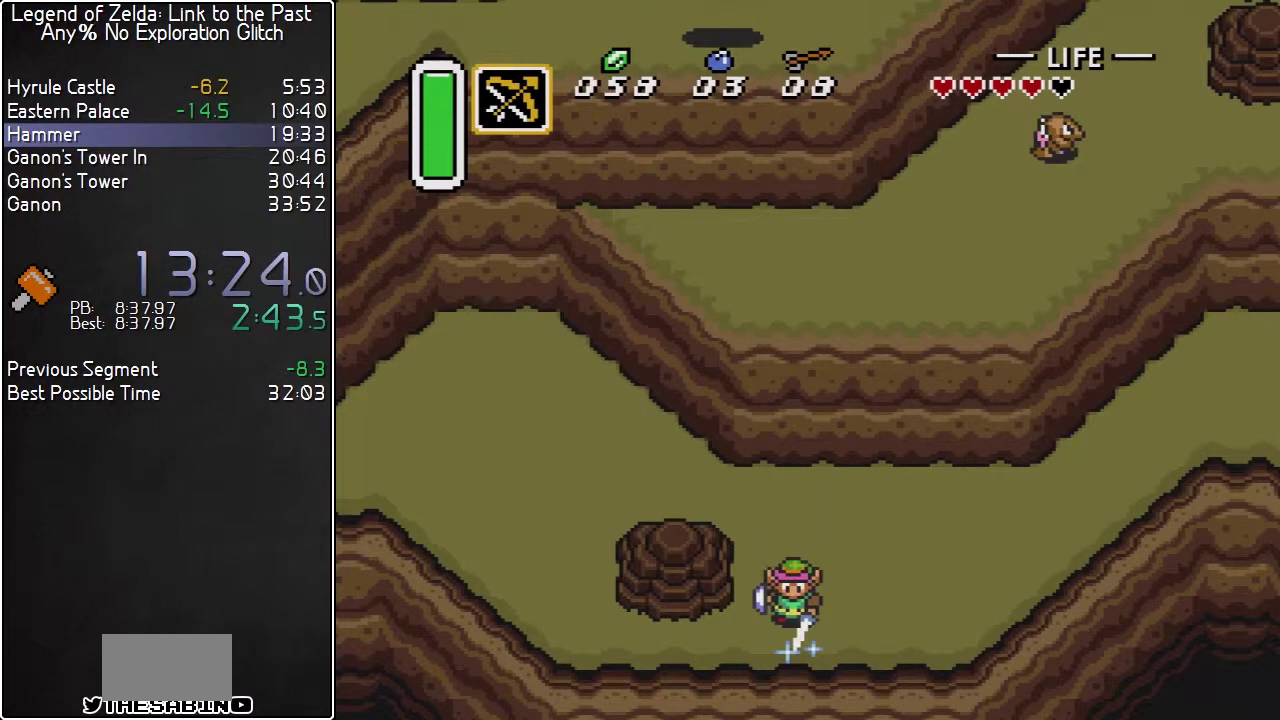
{"buttons": ["B"], "events": [[117, "A", "down"], [117, "B", "up"], [183, "A", "up"], [350, "B", "down"]]}
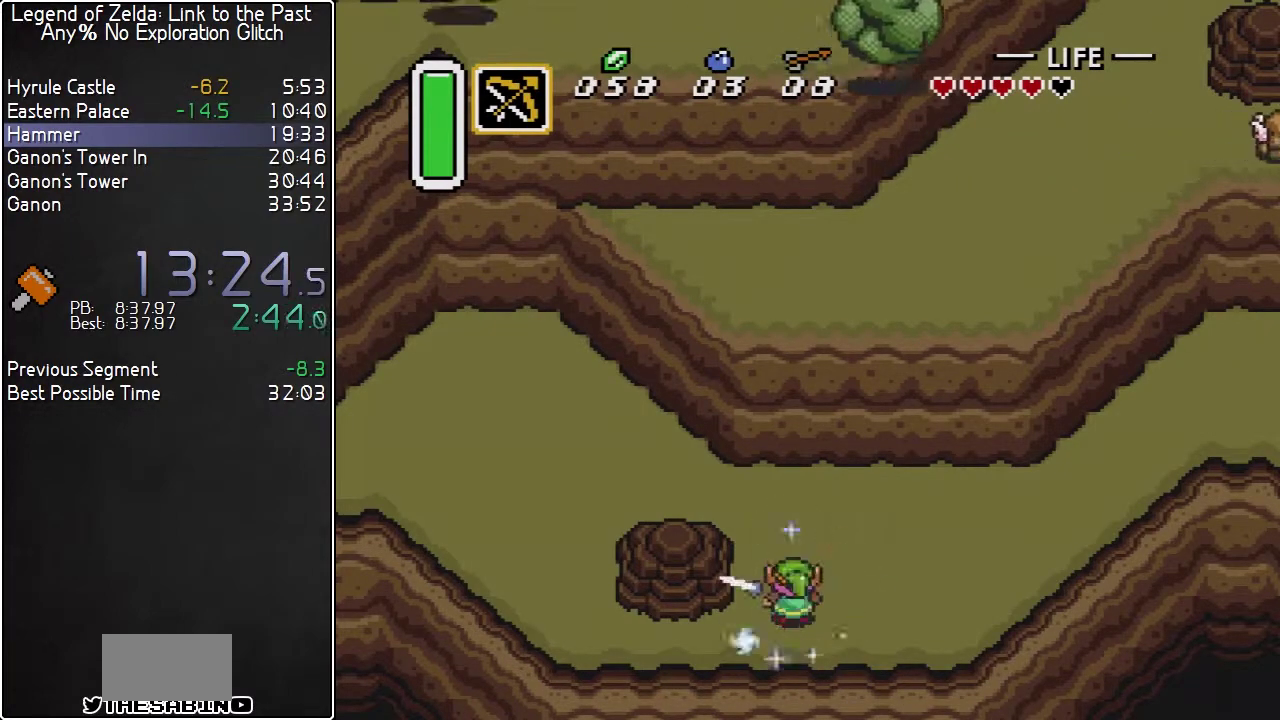
{"buttons": ["DPAD_DOWN", "DPAD_RIGHT"], "events": [[33, "DPAD_DOWN", "down"], [150, "B", "up"], [217, "DPAD_RIGHT", "down"]]}
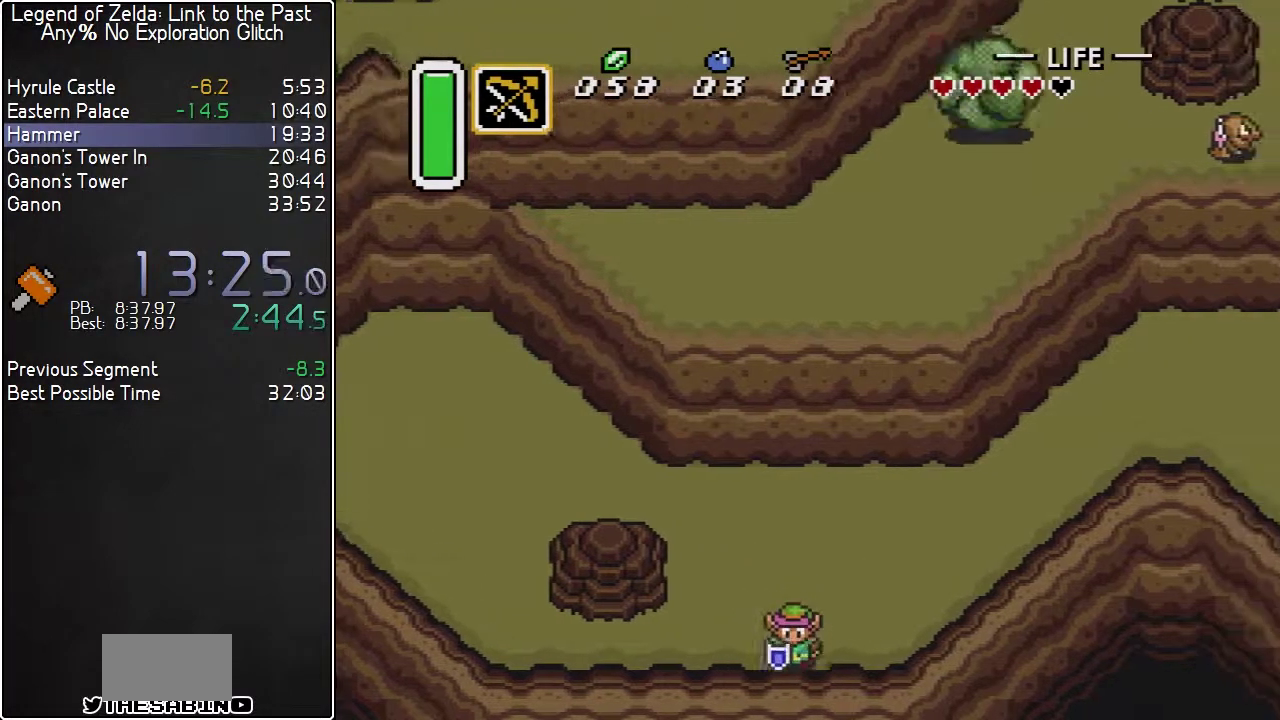
{"buttons": [], "events": [[100, "DPAD_RIGHT", "up"], [117, "DPAD_DOWN", "up"]]}
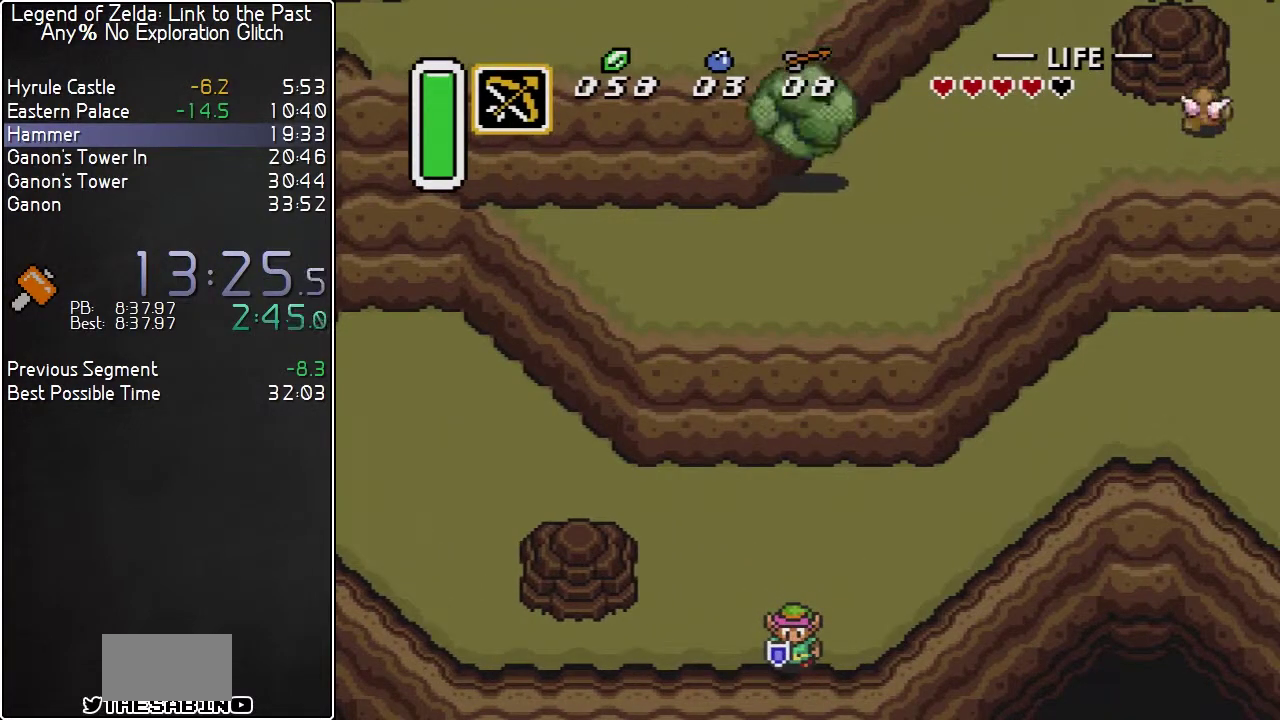
{"buttons": ["DPAD_DOWN", "DPAD_RIGHT"], "events": [[183, "DPAD_DOWN", "down"], [283, "DPAD_RIGHT", "down"]]}